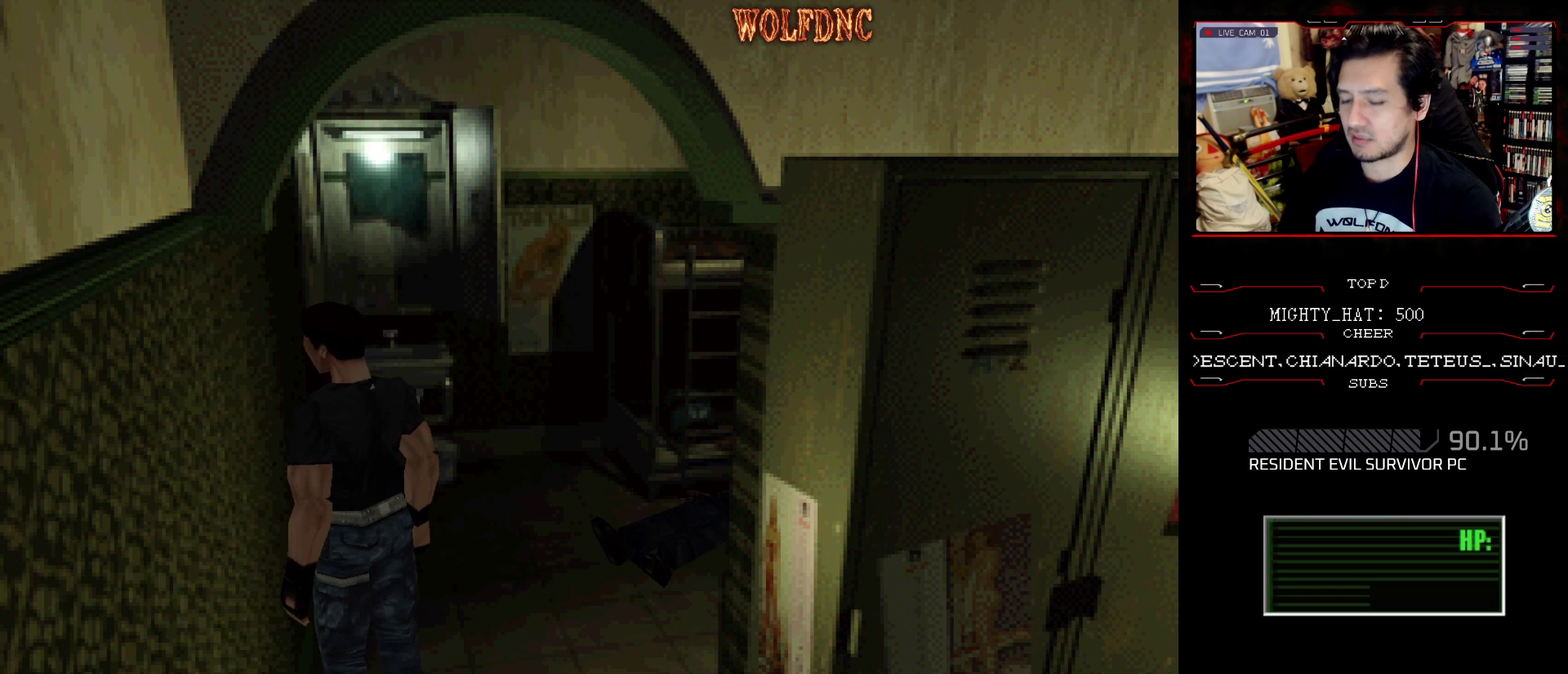
Gameplay with a controller (PlayStation layout); each line is a JSON object with the inputs held at the frame after it. "events" lists button and stick changes between this image and that frame as [ms after this image, input, new state], when the widget could be followed in between. Not read: L3 R3 other_buttons.
{"buttons": ["SQUARE", "DPAD_UP", "DPAD_RIGHT"], "events": [[217, "DPAD_UP", "down"], [217, "SQUARE", "down"], [484, "DPAD_RIGHT", "down"]]}
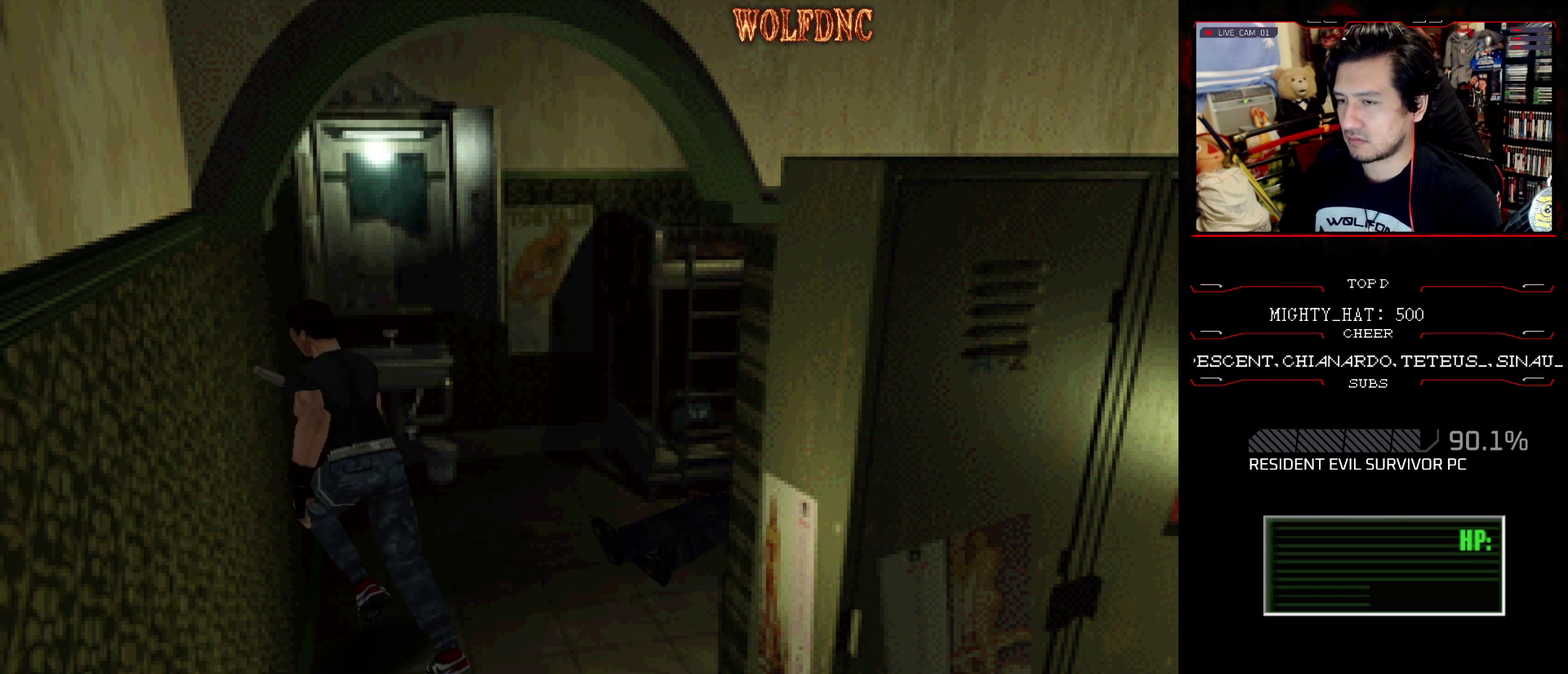
{"buttons": ["CROSS", "SQUARE", "DPAD_UP", "DPAD_RIGHT"], "events": [[133, "CROSS", "down"], [183, "CROSS", "up"], [217, "DPAD_RIGHT", "up"], [367, "DPAD_RIGHT", "down"], [500, "CROSS", "down"]]}
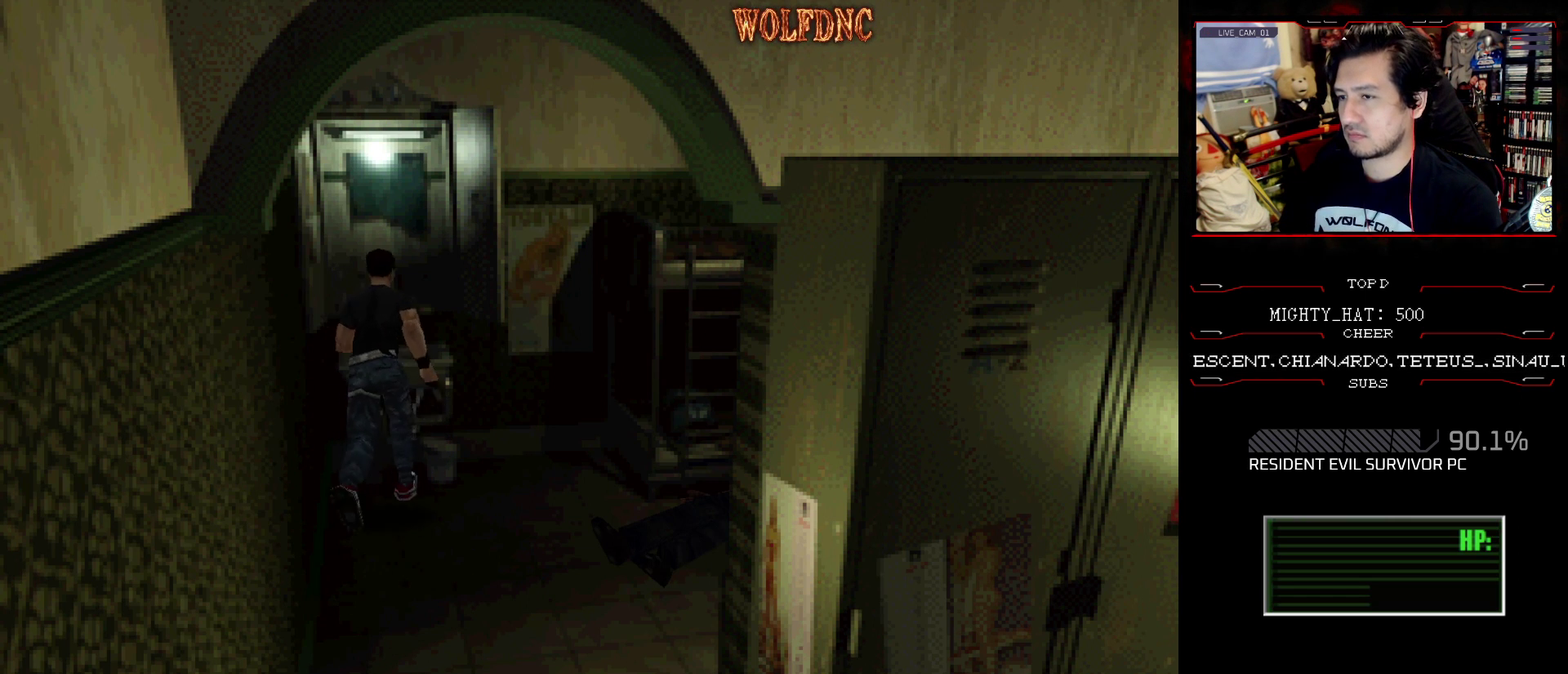
{"buttons": ["CROSS", "SQUARE", "DPAD_UP", "DPAD_LEFT"], "events": [[234, "DPAD_RIGHT", "up"], [284, "CROSS", "up"], [384, "CROSS", "down"], [384, "DPAD_LEFT", "down"]]}
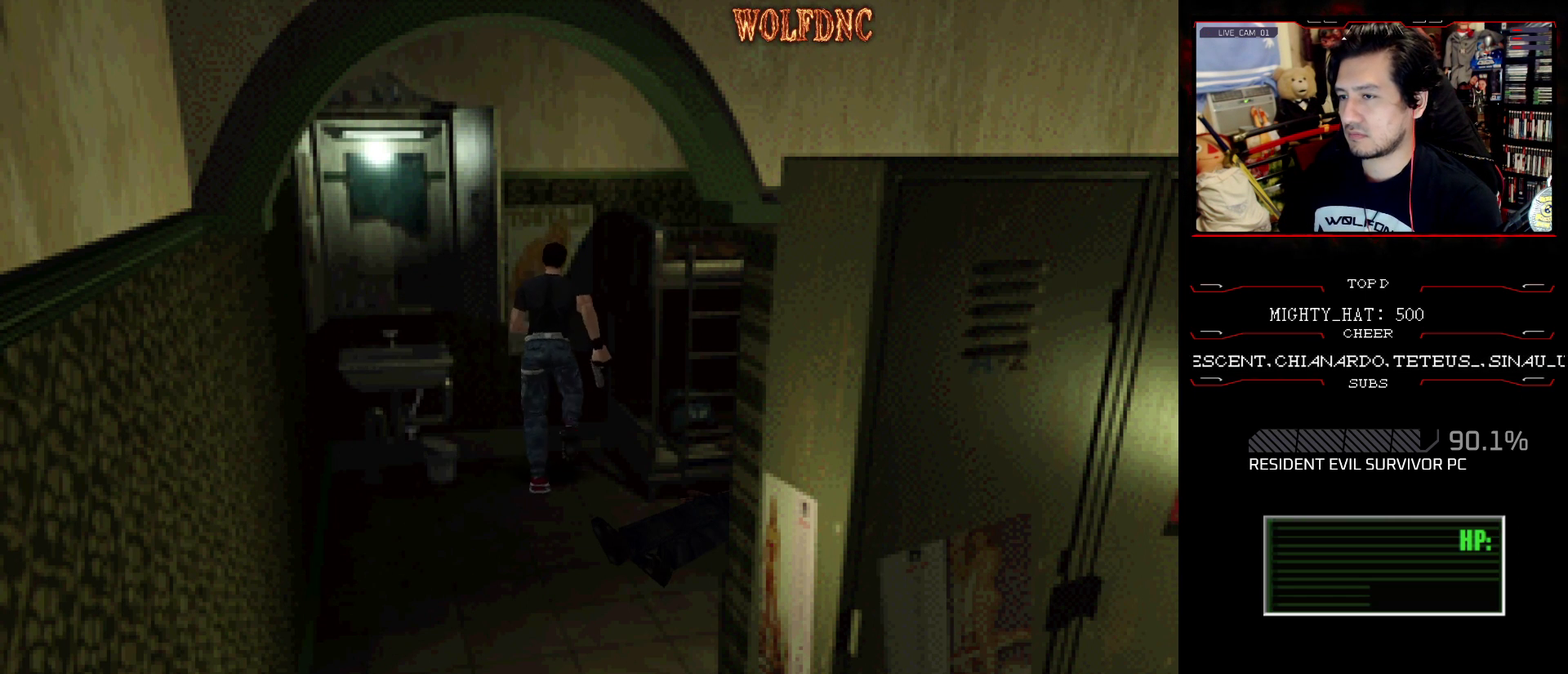
{"buttons": ["CROSS", "SQUARE", "DPAD_UP", "DPAD_RIGHT"], "events": [[166, "CROSS", "up"], [217, "CROSS", "down"], [250, "DPAD_LEFT", "up"], [350, "CROSS", "up"], [350, "DPAD_RIGHT", "down"], [400, "CROSS", "down"]]}
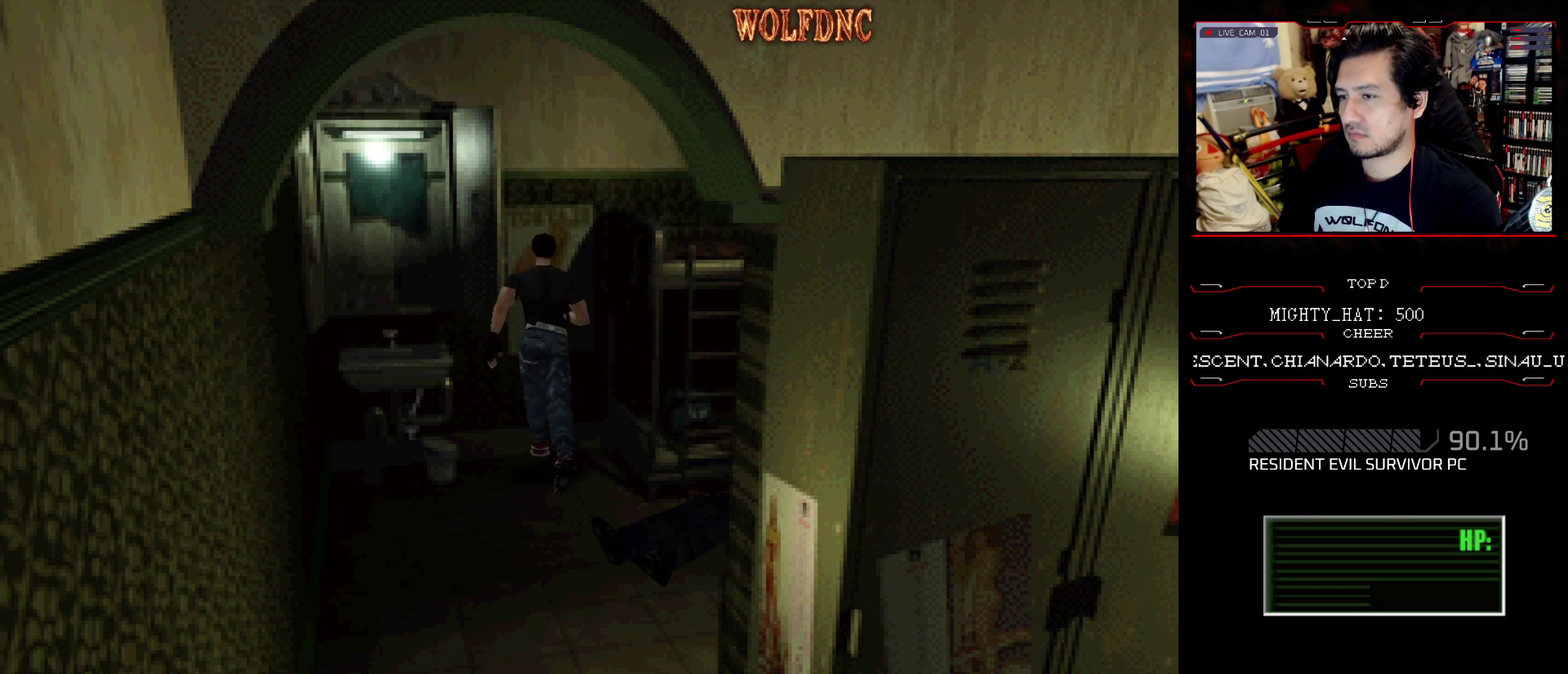
{"buttons": ["CROSS", "SQUARE", "DPAD_UP", "DPAD_RIGHT"], "events": [[33, "CROSS", "up"], [84, "CROSS", "down"], [184, "DPAD_LEFT", "down"], [184, "DPAD_RIGHT", "up"], [317, "DPAD_RIGHT", "down"], [367, "DPAD_LEFT", "up"], [451, "CROSS", "up"], [501, "CROSS", "down"]]}
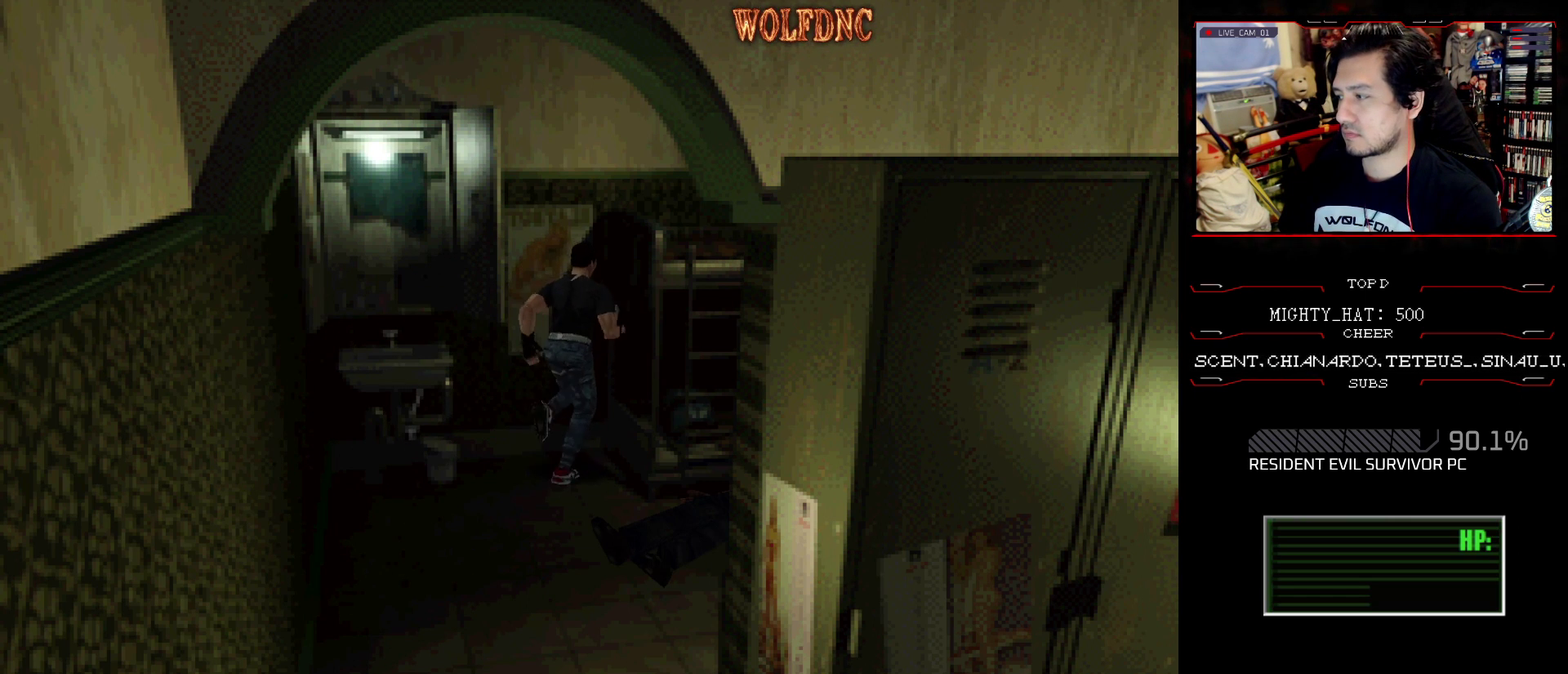
{"buttons": ["CROSS", "SQUARE", "DPAD_UP", "DPAD_RIGHT"], "events": [[100, "CROSS", "up"], [100, "DPAD_UP", "up"], [150, "CROSS", "down"], [233, "CROSS", "up"], [383, "DPAD_UP", "down"], [433, "CROSS", "down"]]}
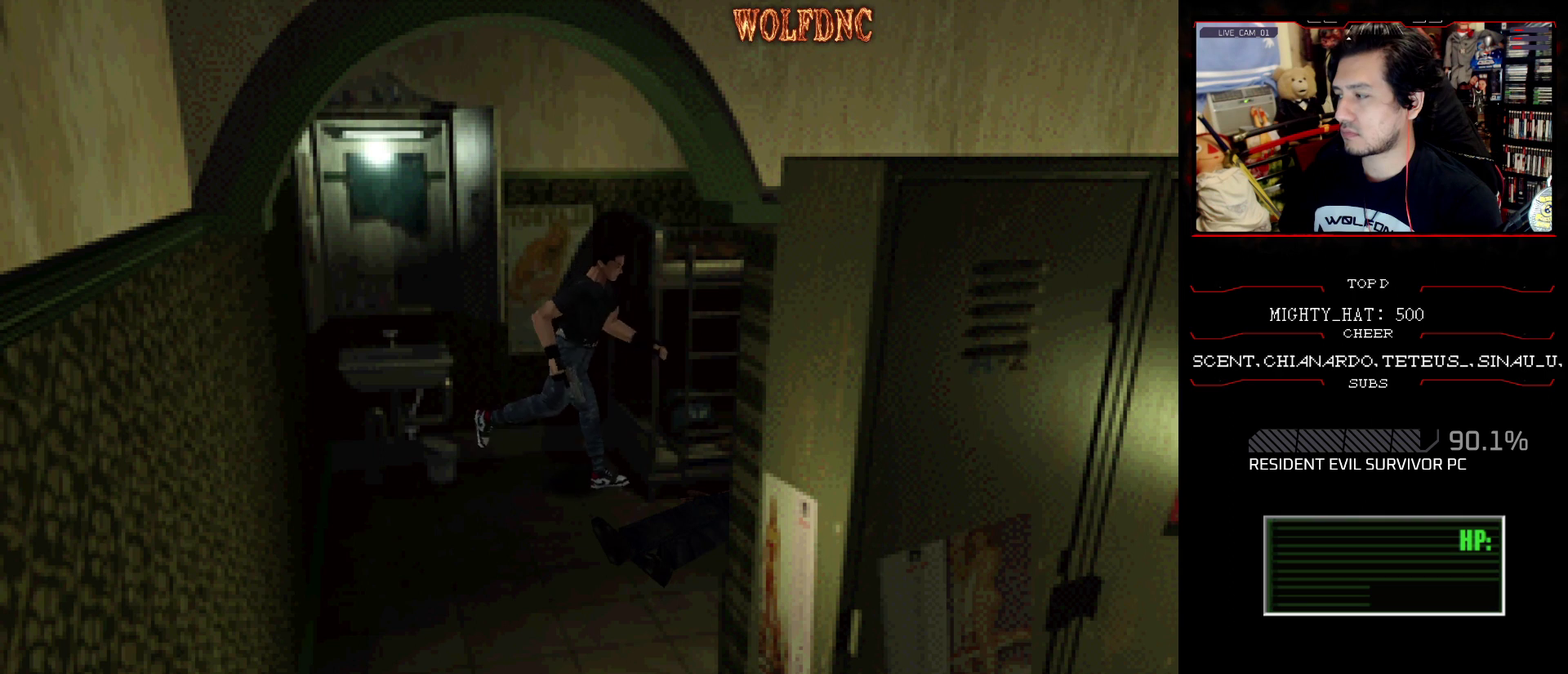
{"buttons": ["CROSS", "SQUARE", "DPAD_UP", "DPAD_LEFT"], "events": [[67, "CROSS", "up"], [117, "CROSS", "down"], [200, "DPAD_RIGHT", "up"], [250, "CROSS", "up"], [250, "DPAD_LEFT", "down"], [300, "CROSS", "down"], [350, "DPAD_LEFT", "up"], [484, "DPAD_LEFT", "down"]]}
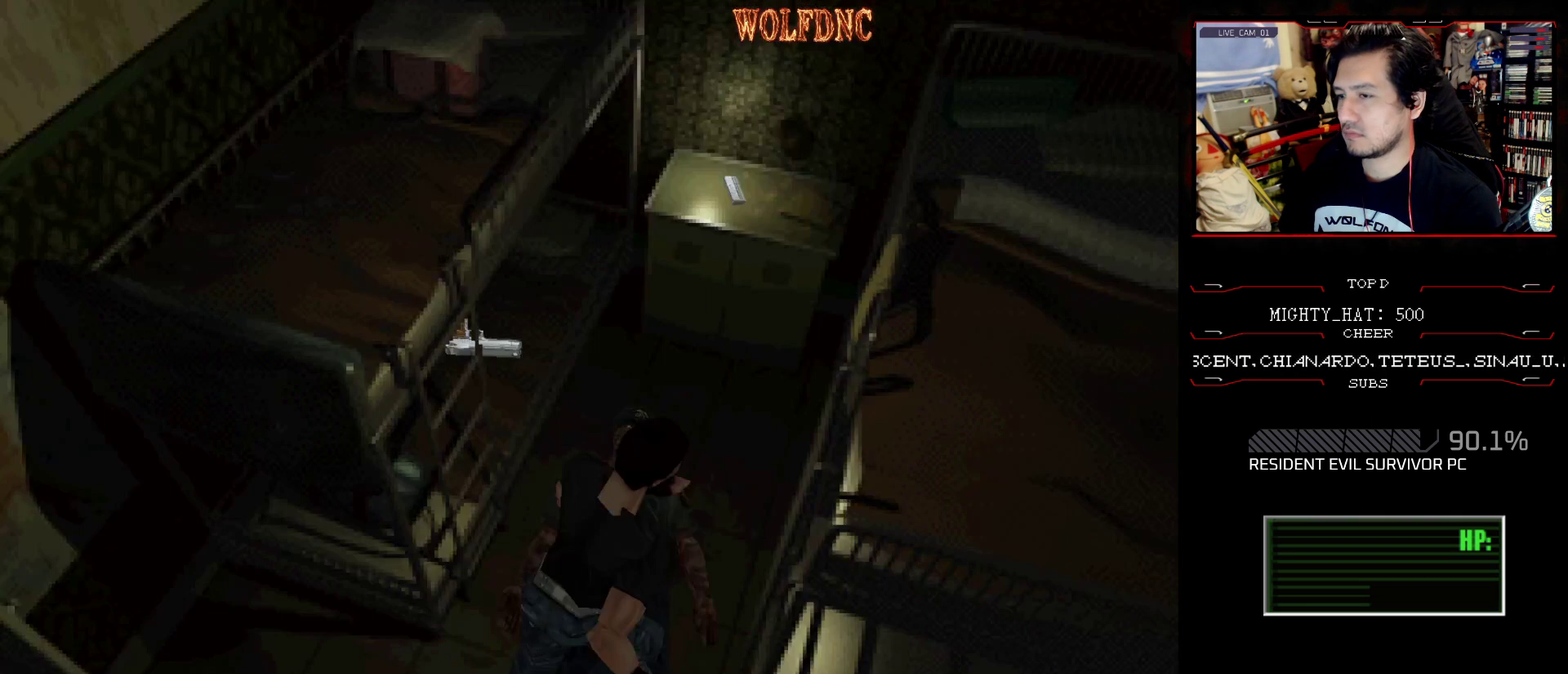
{"buttons": [], "events": [[83, "CROSS", "up"], [83, "DPAD_UP", "up"], [83, "SQUARE", "up"], [217, "CROSS", "down"], [217, "DPAD_LEFT", "up"], [267, "DPAD_UP", "down"], [317, "CROSS", "up"], [367, "CROSS", "down"], [367, "DPAD_UP", "up"], [450, "CROSS", "up"]]}
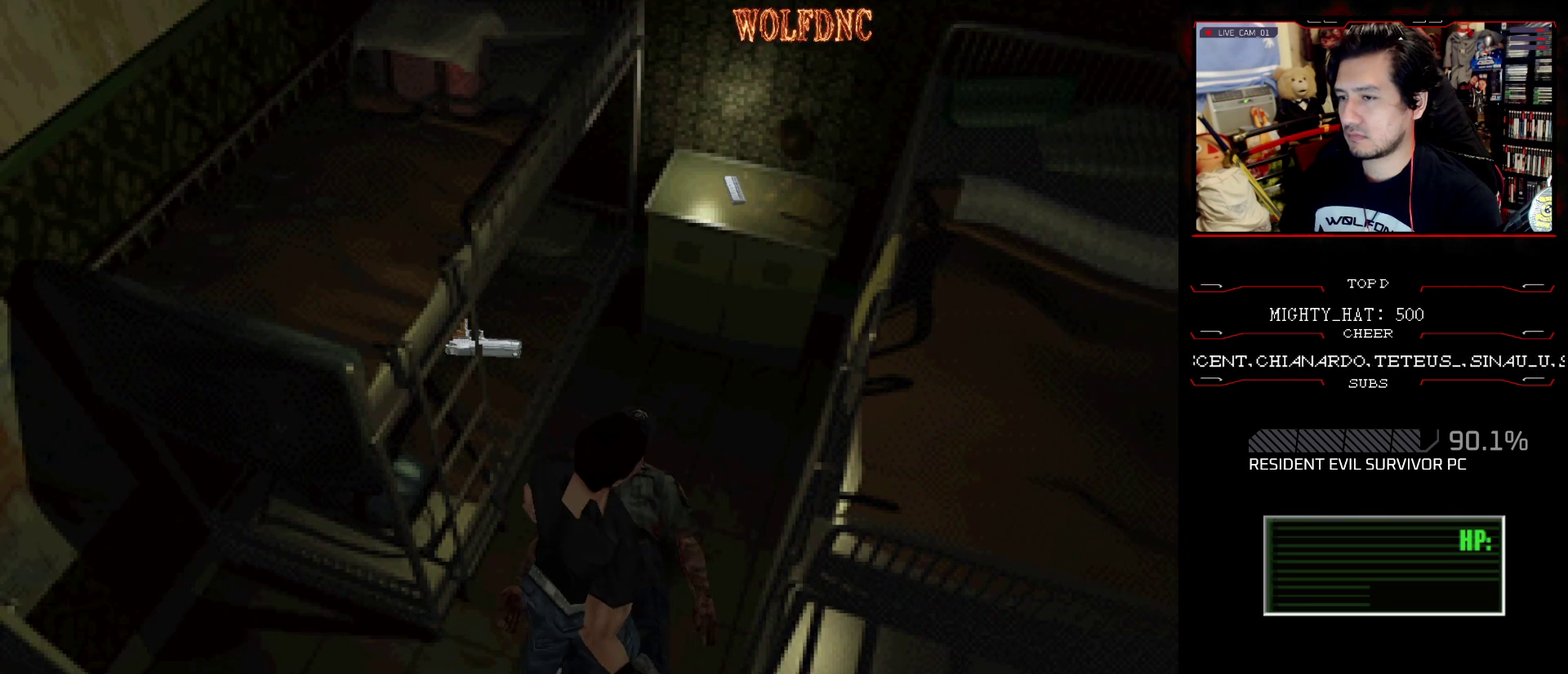
{"buttons": ["SQUARE", "DPAD_UP", "DPAD_LEFT"], "events": [[284, "DPAD_LEFT", "down"], [384, "DPAD_UP", "down"], [434, "SQUARE", "down"]]}
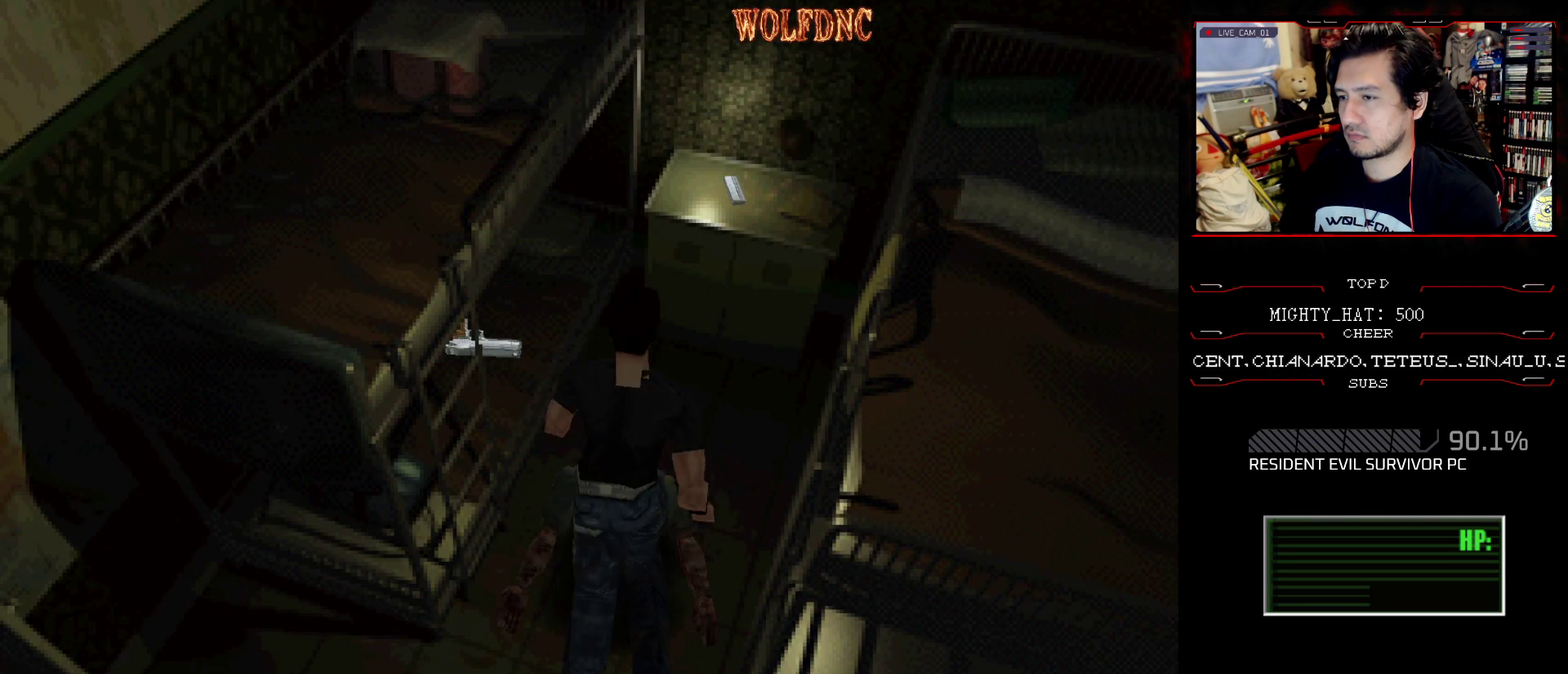
{"buttons": [], "events": [[300, "SQUARE", "up"], [350, "DPAD_LEFT", "up"], [433, "DPAD_UP", "up"]]}
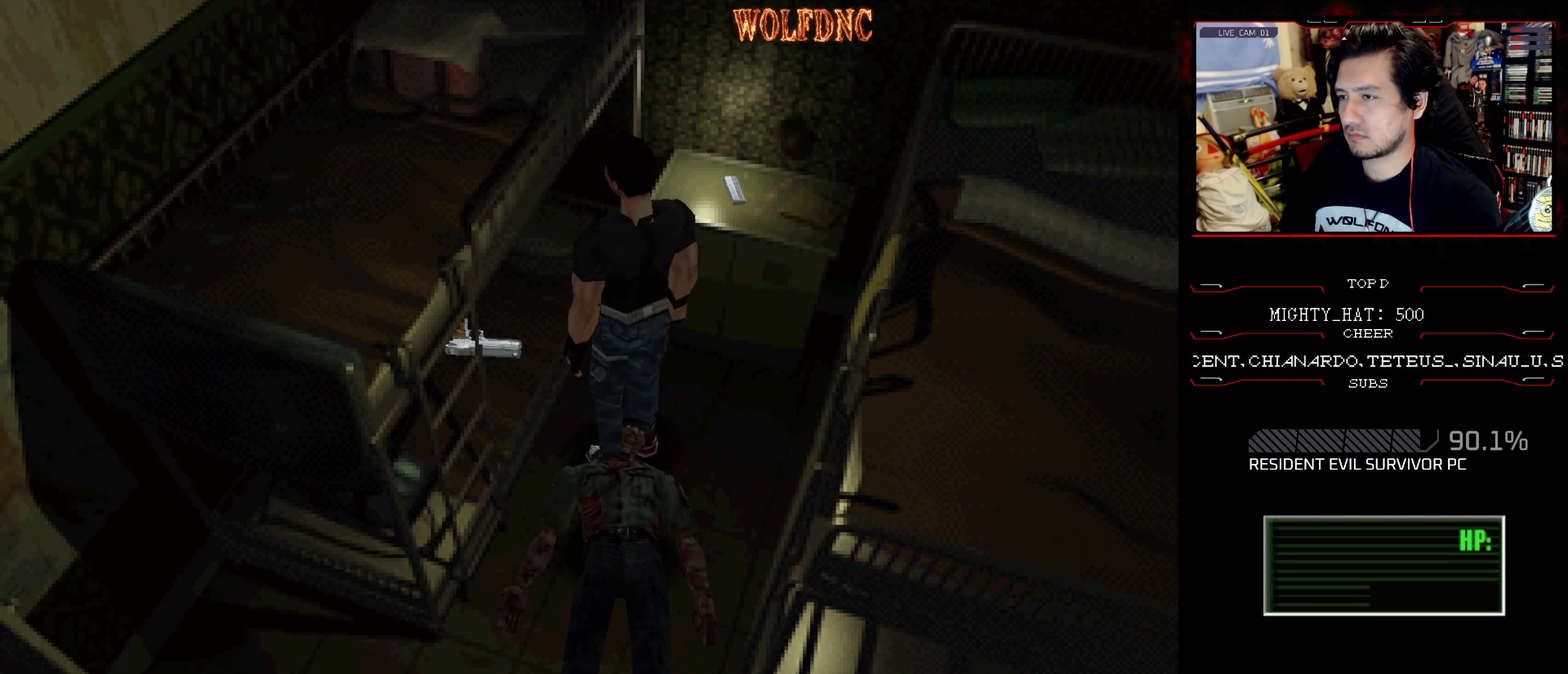
{"buttons": ["CROSS"], "events": [[33, "DPAD_LEFT", "down"], [134, "CROSS", "down"], [267, "CROSS", "up"], [317, "CROSS", "down"], [317, "DPAD_LEFT", "up"], [317, "DPAD_UP", "down"], [367, "DPAD_UP", "up"], [417, "CROSS", "up"], [501, "CROSS", "down"]]}
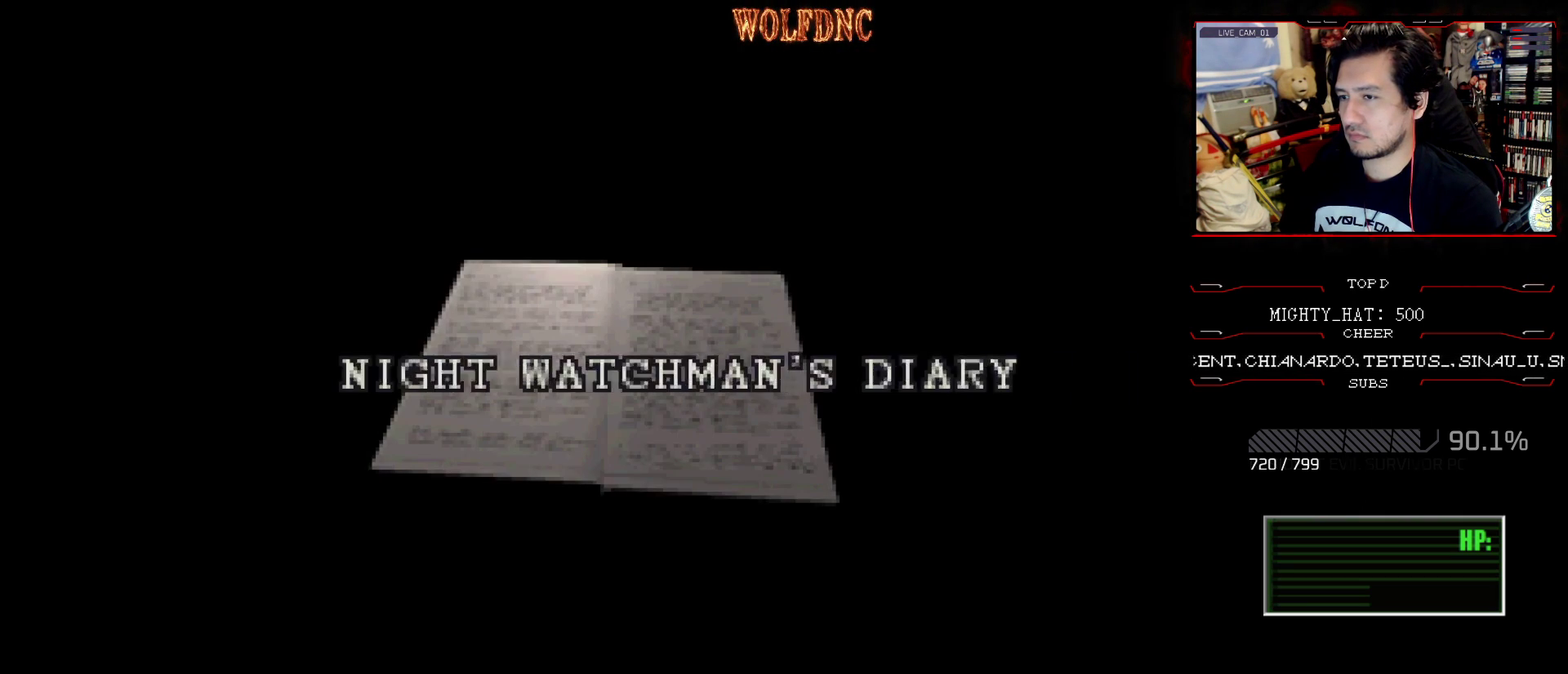
{"buttons": ["CROSS"], "events": [[383, "CROSS", "up"], [467, "CROSS", "down"]]}
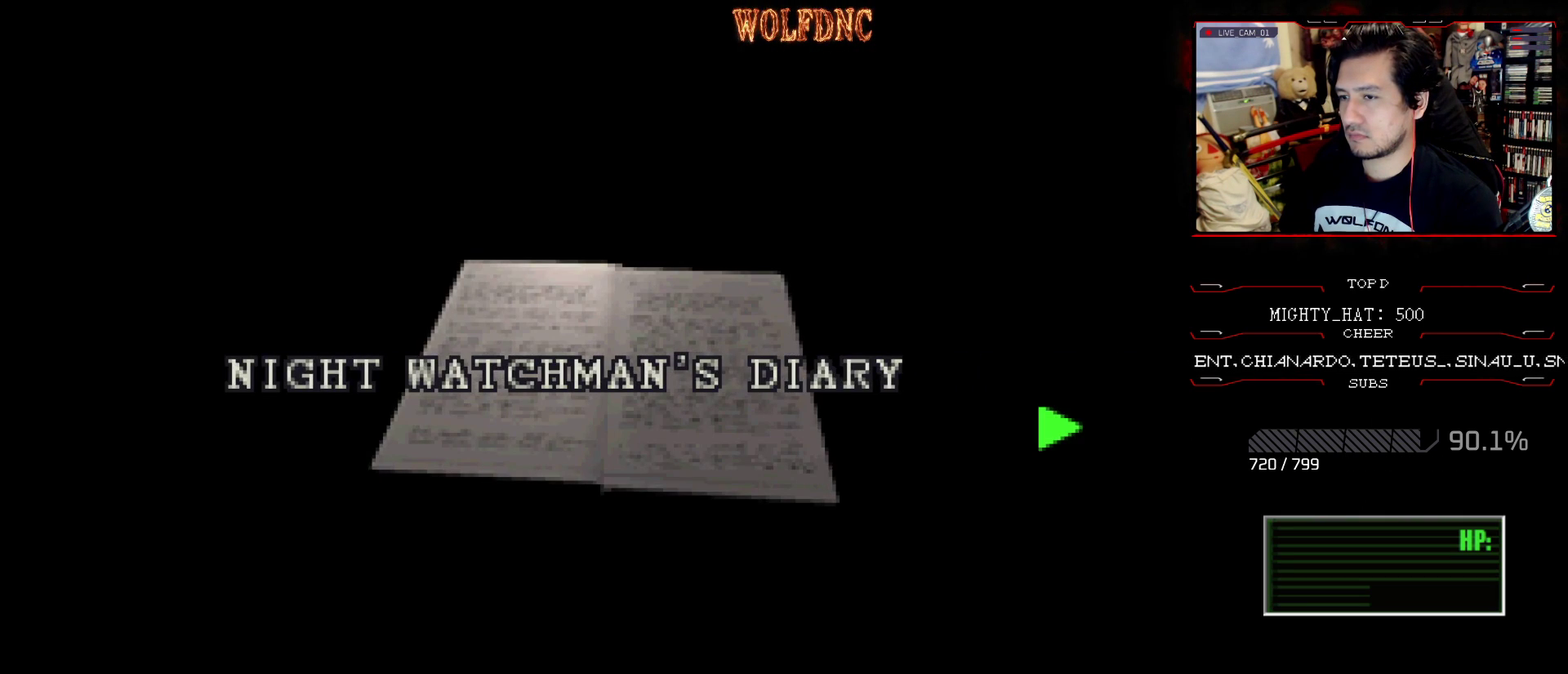
{"buttons": [], "events": [[67, "SQUARE", "down"], [117, "CROSS", "up"], [217, "CROSS", "down"], [300, "CROSS", "up"], [350, "CROSS", "down"], [484, "CROSS", "up"], [484, "SQUARE", "up"]]}
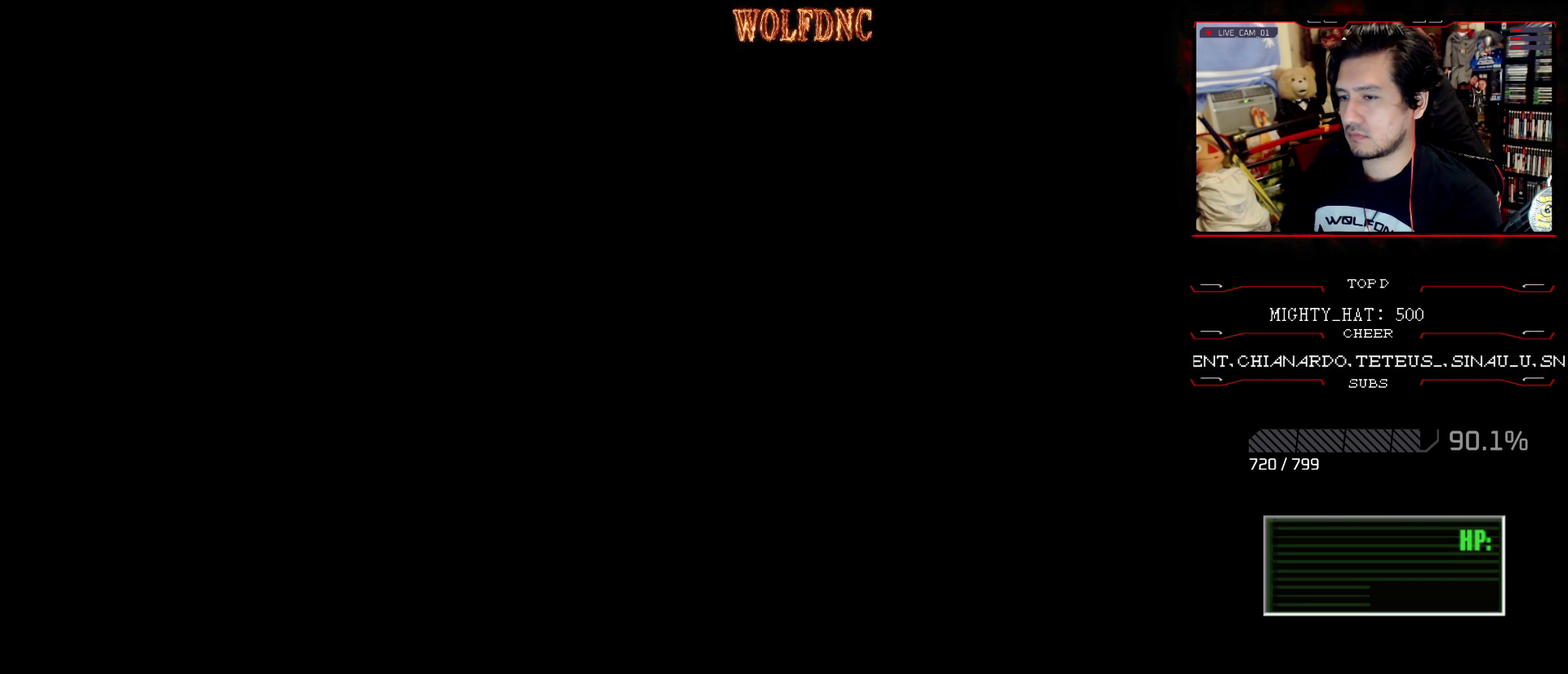
{"buttons": ["SQUARE", "DPAD_UP", "DPAD_RIGHT"], "events": [[33, "CROSS", "down"], [133, "CROSS", "up"], [183, "DPAD_RIGHT", "down"], [450, "DPAD_UP", "down"], [450, "SQUARE", "down"]]}
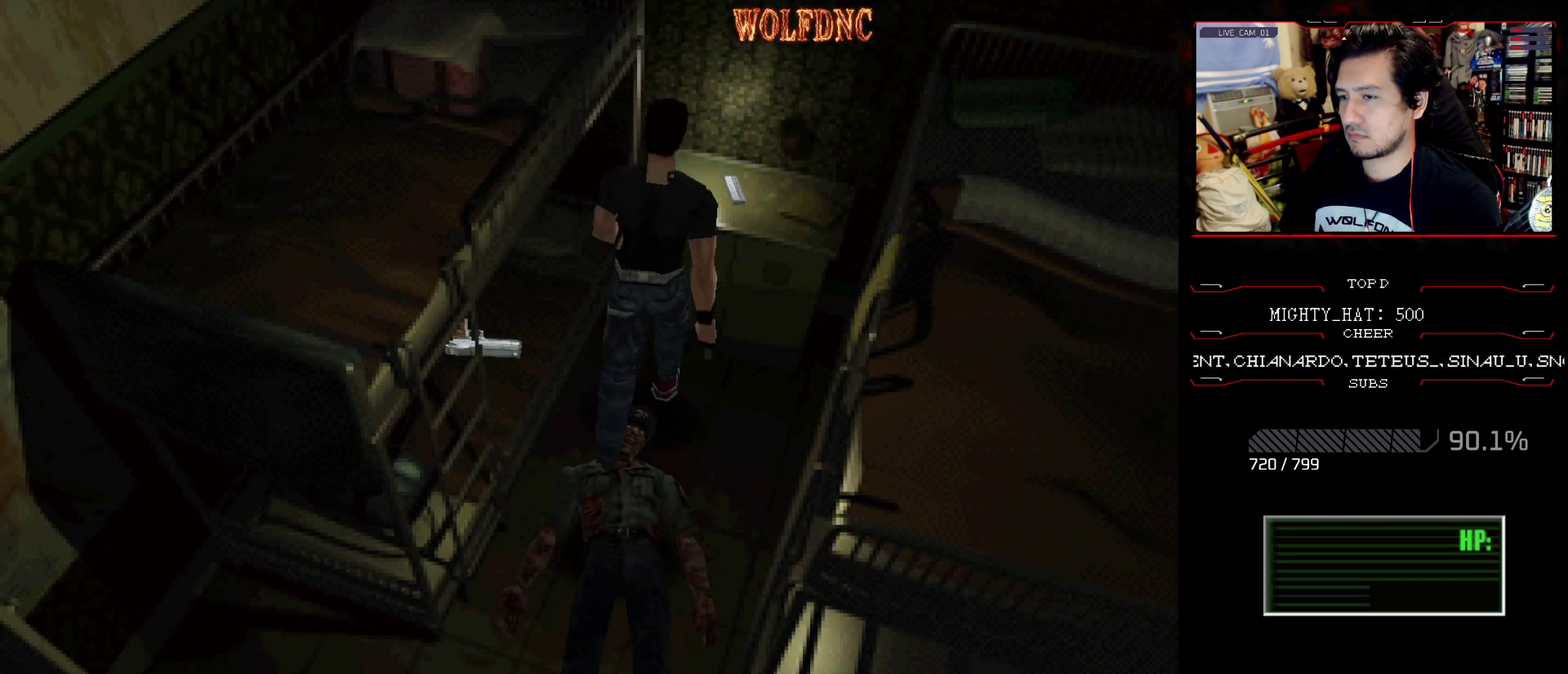
{"buttons": ["CROSS"], "events": [[50, "DPAD_RIGHT", "up"], [150, "CROSS", "down"], [234, "CROSS", "up"], [284, "CROSS", "down"], [284, "SQUARE", "up"], [334, "DPAD_UP", "up"], [384, "CROSS", "up"], [434, "CROSS", "down"]]}
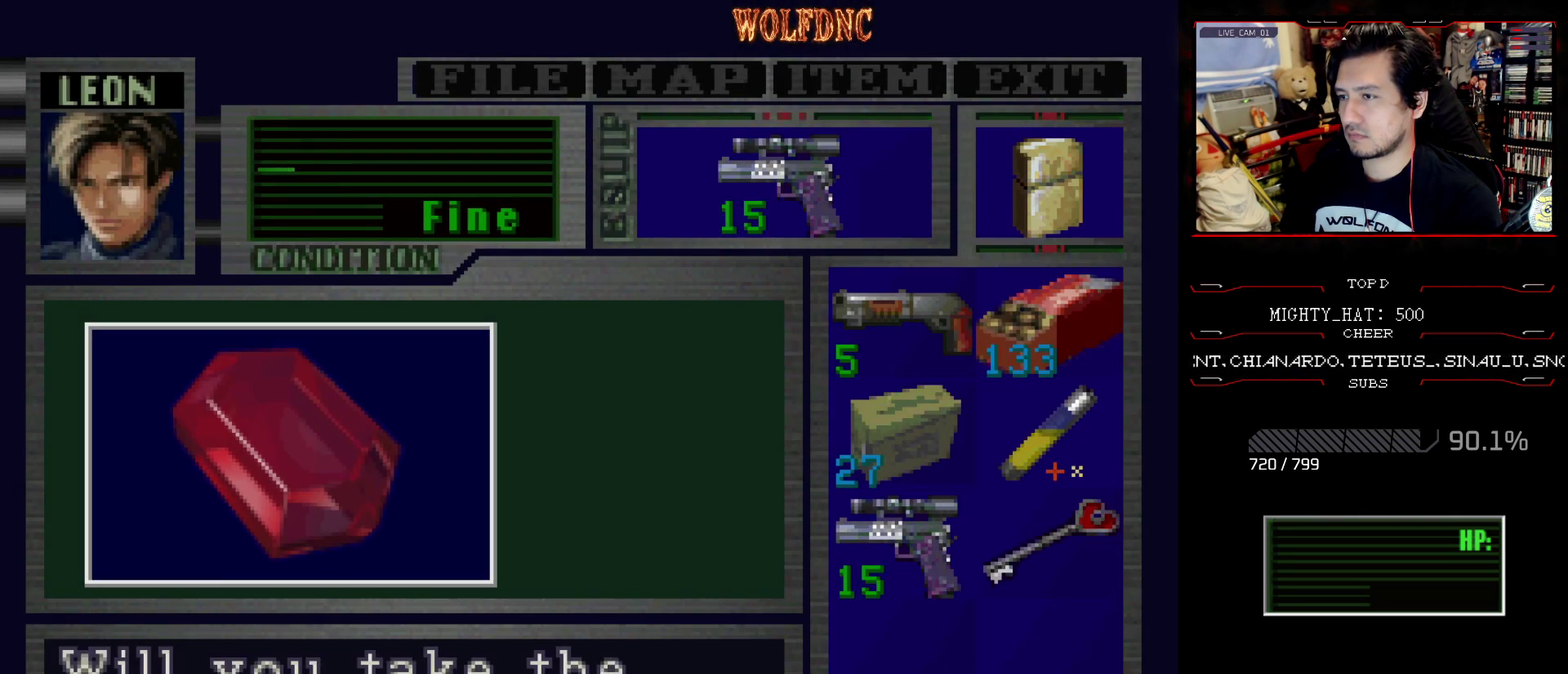
{"buttons": [], "events": [[16, "CROSS", "up"], [66, "CROSS", "down"], [400, "CROSS", "up"]]}
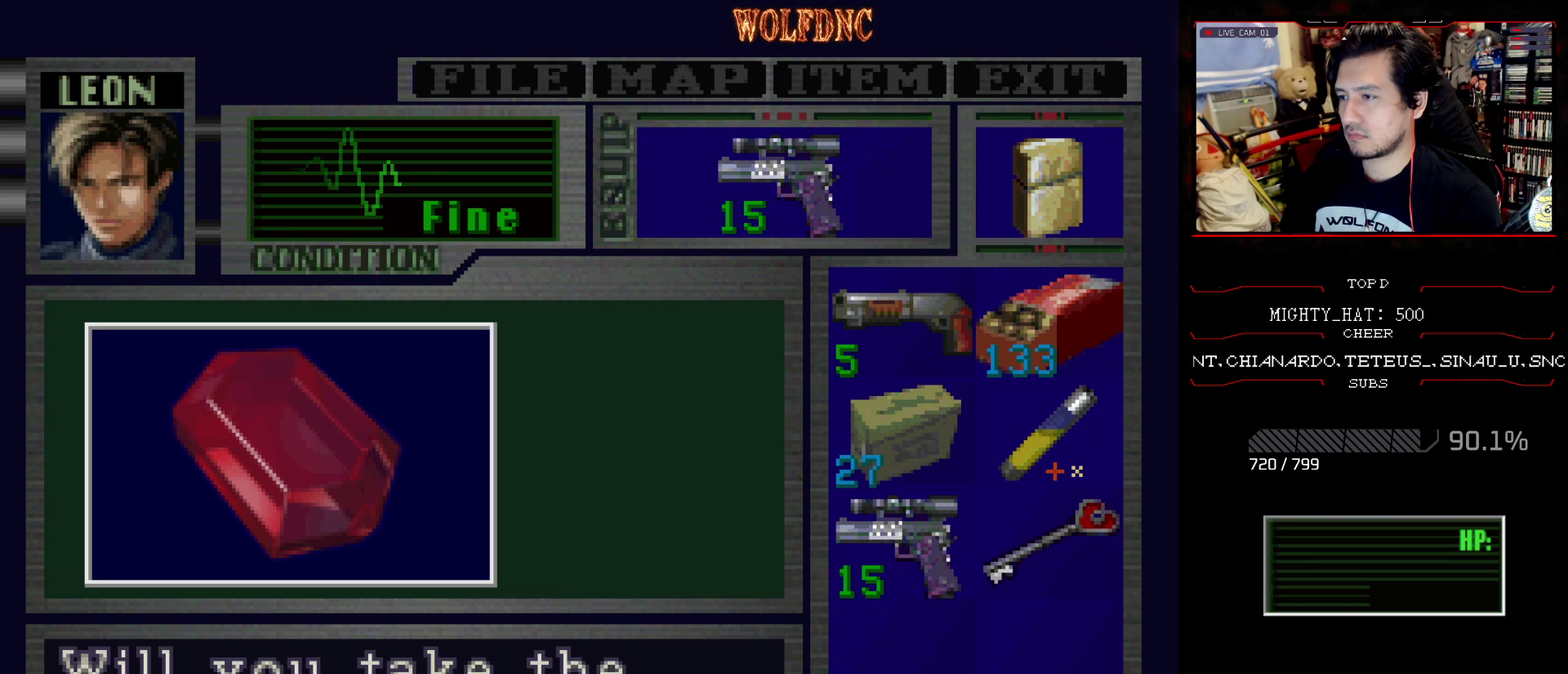
{"buttons": ["SQUARE"], "events": [[84, "CROSS", "down"], [417, "SQUARE", "down"], [467, "CROSS", "up"]]}
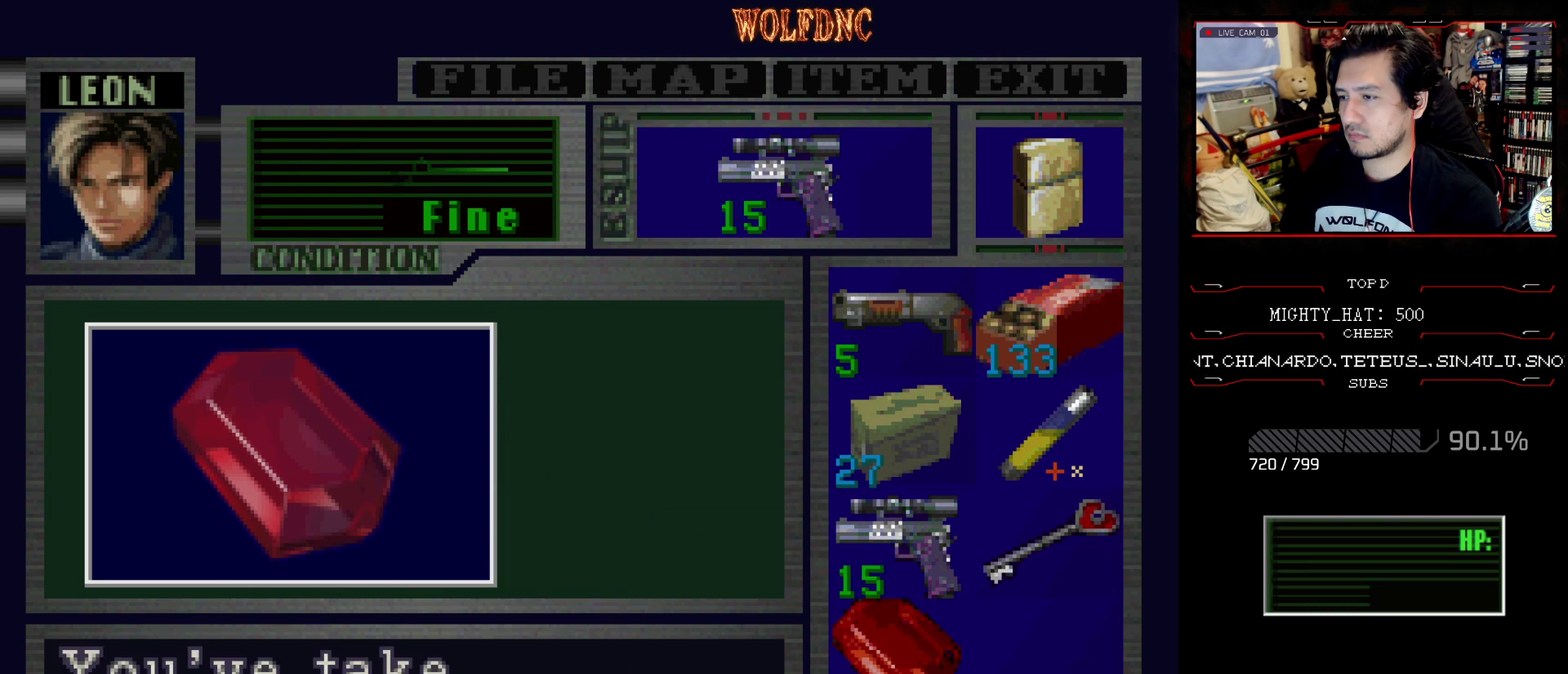
{"buttons": ["DPAD_RIGHT"], "events": [[50, "CROSS", "down"], [150, "CROSS", "up"], [200, "CROSS", "down"], [433, "DPAD_RIGHT", "down"], [433, "SQUARE", "up"], [467, "CROSS", "up"]]}
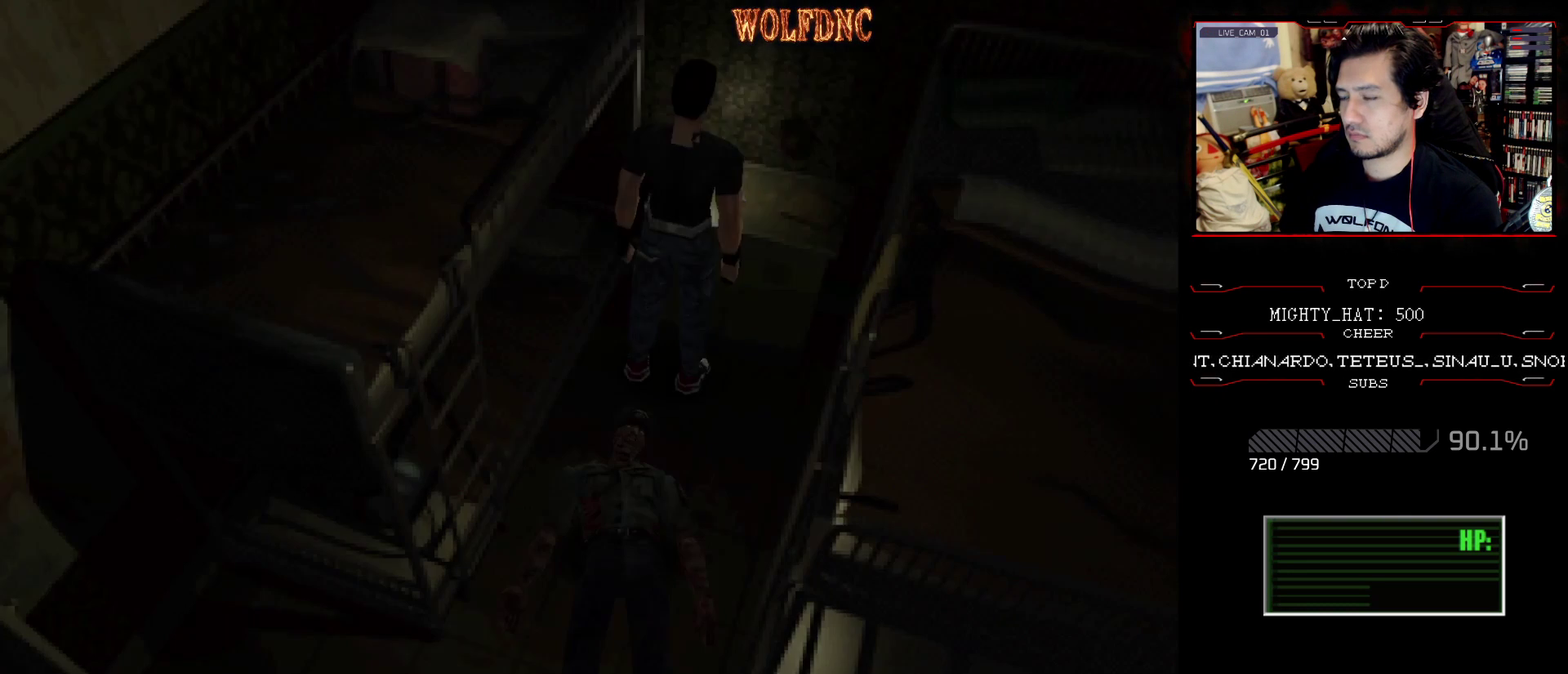
{"buttons": ["SQUARE", "DPAD_UP", "DPAD_LEFT"], "events": [[67, "DPAD_UP", "down"], [67, "SQUARE", "down"], [300, "DPAD_RIGHT", "up"], [350, "DPAD_LEFT", "down"], [401, "CROSS", "down"], [484, "CROSS", "up"]]}
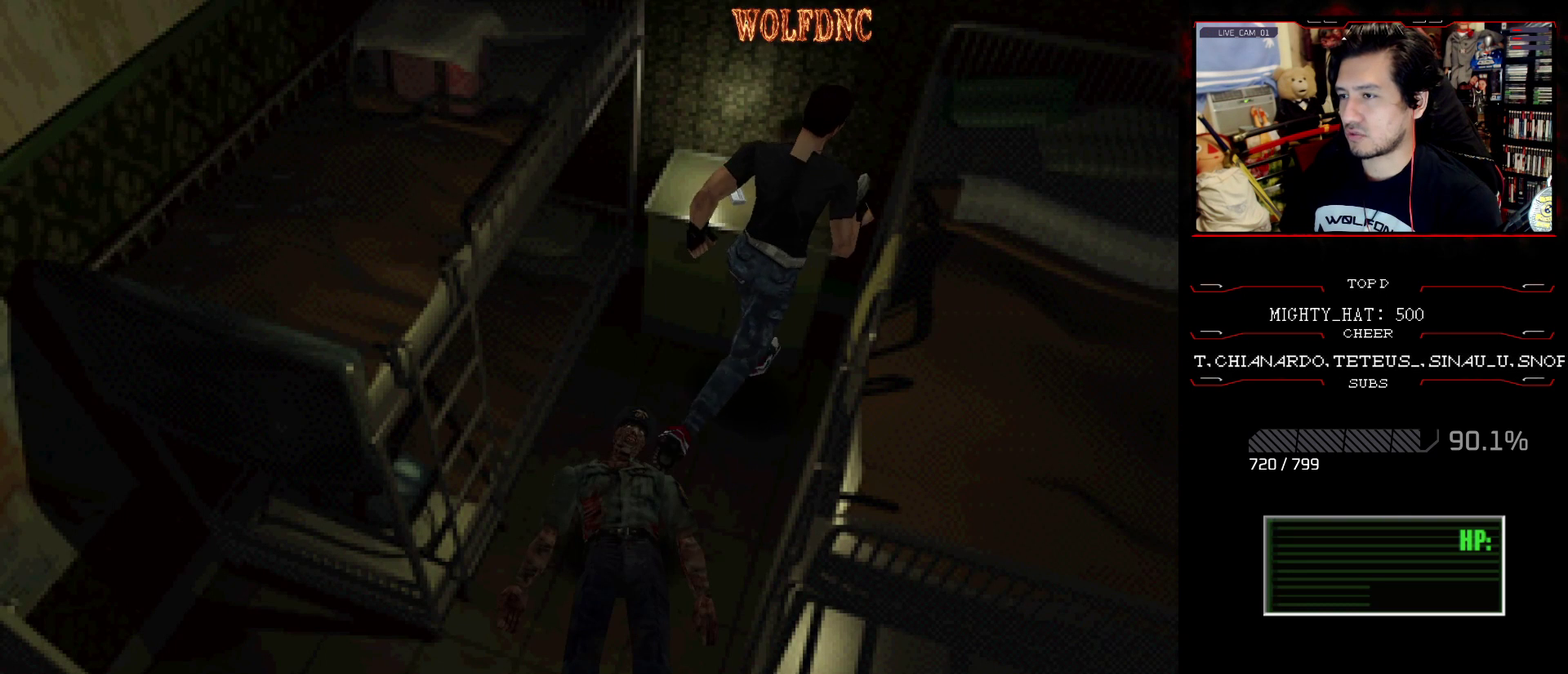
{"buttons": ["CROSS", "SQUARE", "DPAD_UP"], "events": [[33, "CROSS", "down"], [83, "DPAD_LEFT", "up"], [183, "CROSS", "up"], [267, "DPAD_LEFT", "down"], [500, "CROSS", "down"], [500, "DPAD_LEFT", "up"]]}
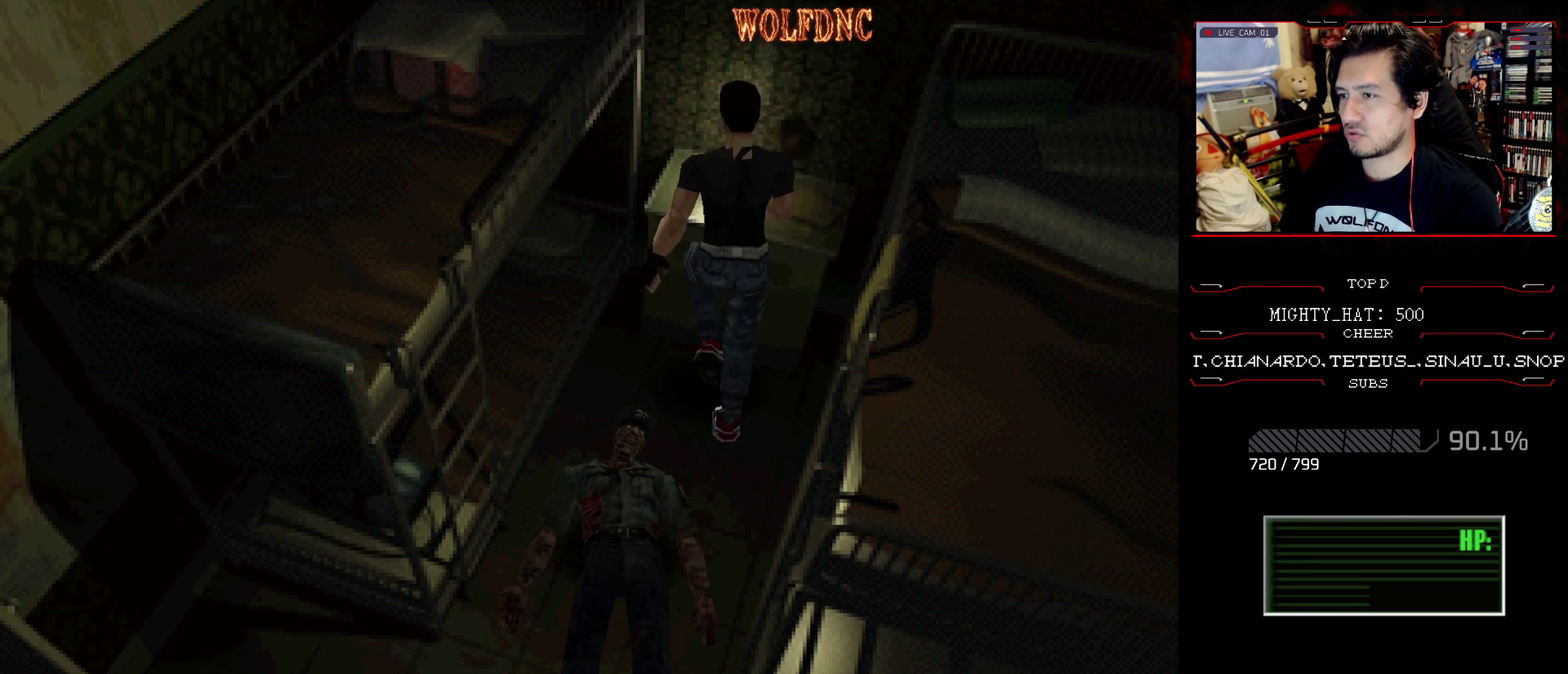
{"buttons": ["CROSS", "SQUARE", "DPAD_UP", "DPAD_LEFT"], "events": [[50, "DPAD_UP", "up"], [50, "SQUARE", "up"], [100, "CROSS", "up"], [100, "DPAD_RIGHT", "down"], [150, "CROSS", "down"], [234, "CROSS", "up"], [284, "CROSS", "down"], [284, "DPAD_RIGHT", "up"], [284, "SQUARE", "down"], [334, "DPAD_UP", "down"], [384, "SQUARE", "up"], [434, "DPAD_LEFT", "down"], [467, "SQUARE", "down"]]}